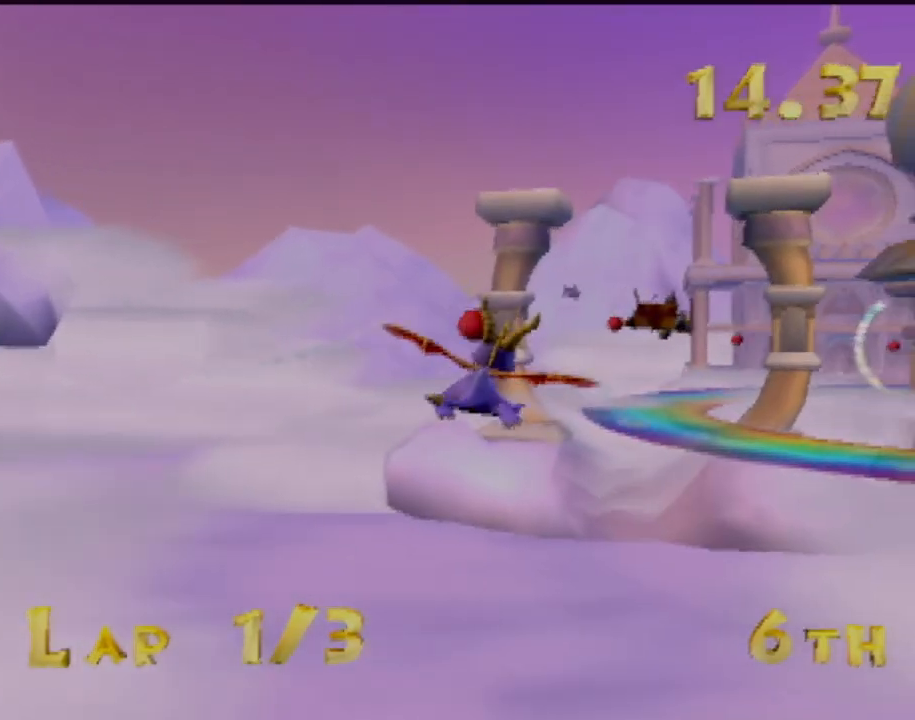
Gameplay with a controller (PlayStation layout); each line is a JSON object with the inputs held at the frame after it. "events" lists button and stick changes between this image and that frame as [ms after this image, input, new state], when the widget could be followed in between. Not read: L3 R3 right_stick.
{"buttons": [], "left_stick": "up-right", "events": [[134, "left_stick", "center"], [451, "left_stick", "up-right"]]}
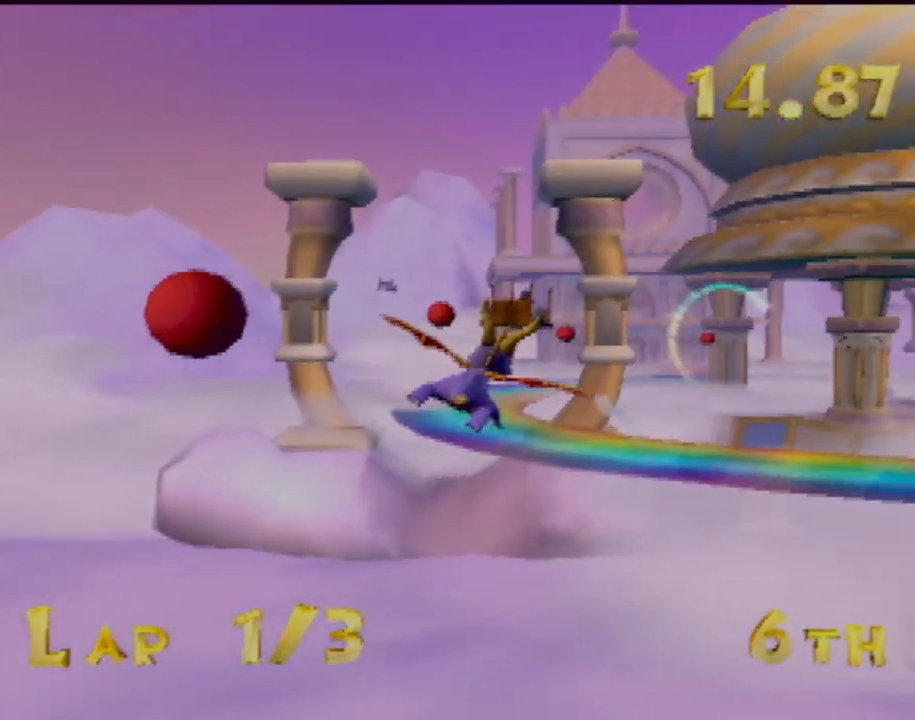
{"buttons": [], "left_stick": "center", "events": [[200, "left_stick", "center"]]}
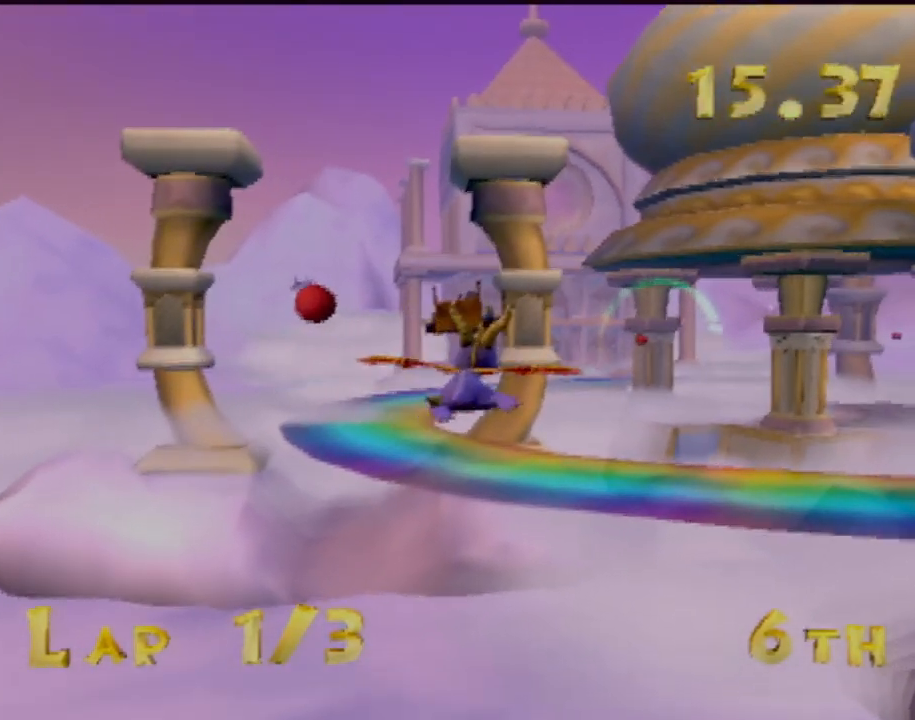
{"buttons": [], "left_stick": "up-right", "events": [[34, "left_stick", "up-right"], [84, "left_stick", "up"], [201, "left_stick", "center"], [434, "left_stick", "right"], [501, "left_stick", "up-right"]]}
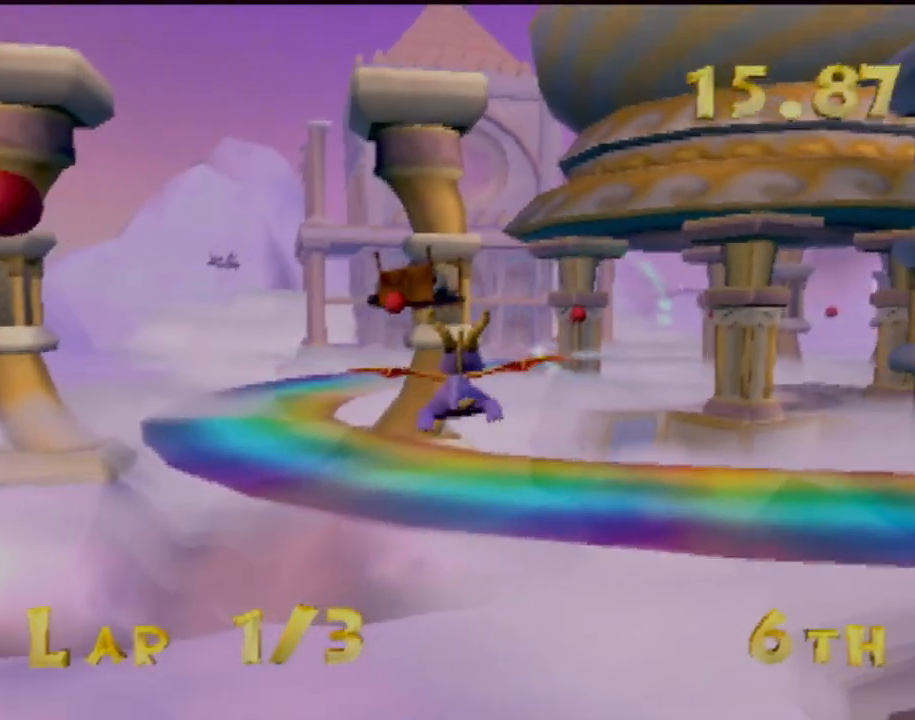
{"buttons": [], "left_stick": "up-right", "events": [[150, "left_stick", "center"], [400, "left_stick", "up-right"]]}
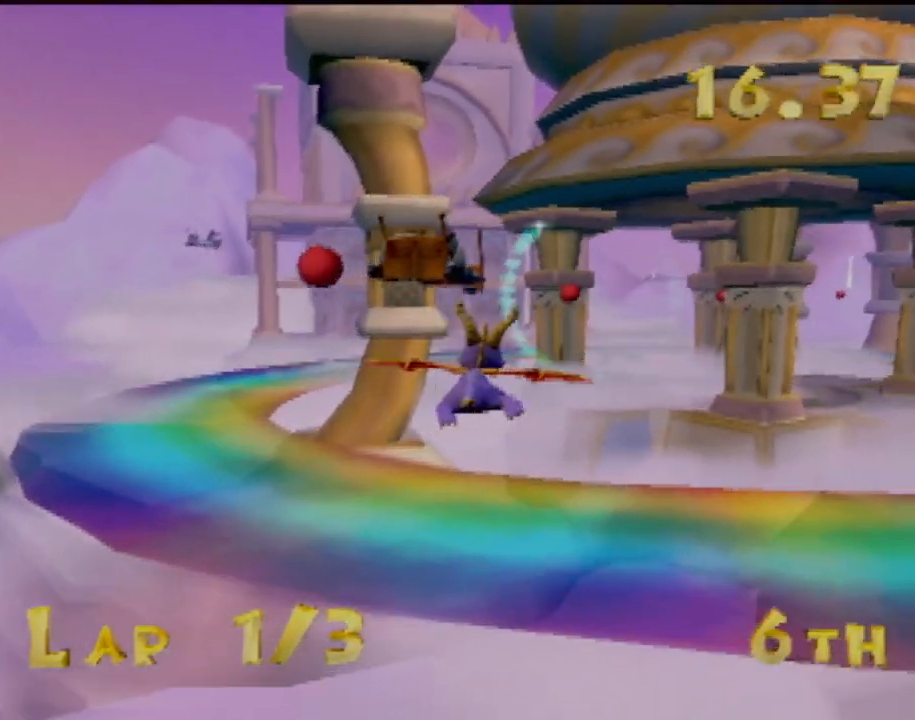
{"buttons": [], "left_stick": "up-right", "events": [[167, "left_stick", "center"], [367, "left_stick", "right"], [417, "left_stick", "up-right"]]}
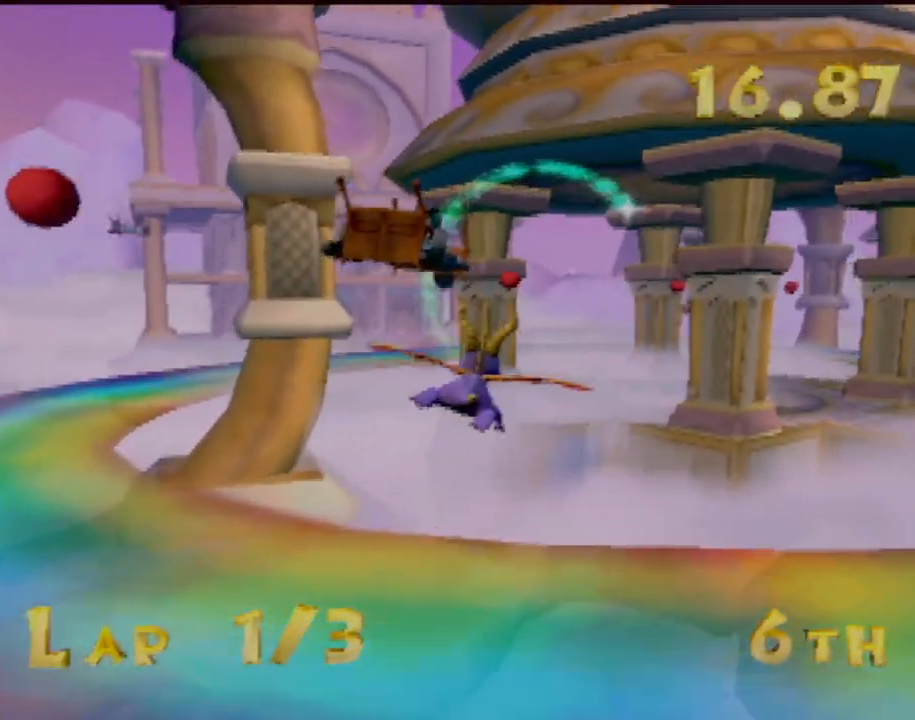
{"buttons": [], "left_stick": "center", "events": [[83, "left_stick", "center"], [200, "left_stick", "right"], [434, "left_stick", "center"]]}
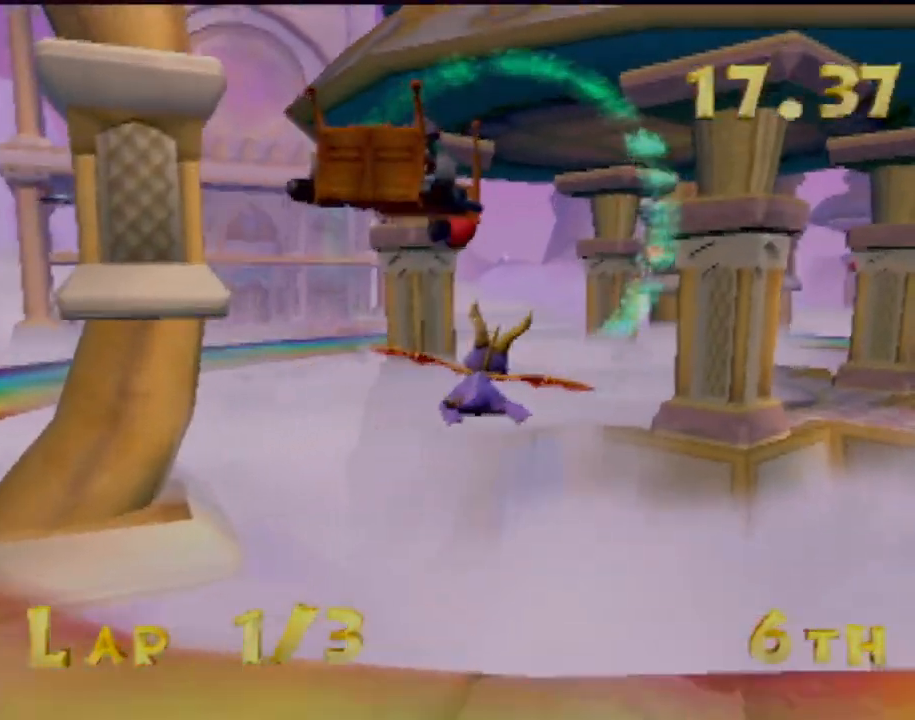
{"buttons": [], "left_stick": "center", "events": [[67, "left_stick", "down"], [334, "left_stick", "center"]]}
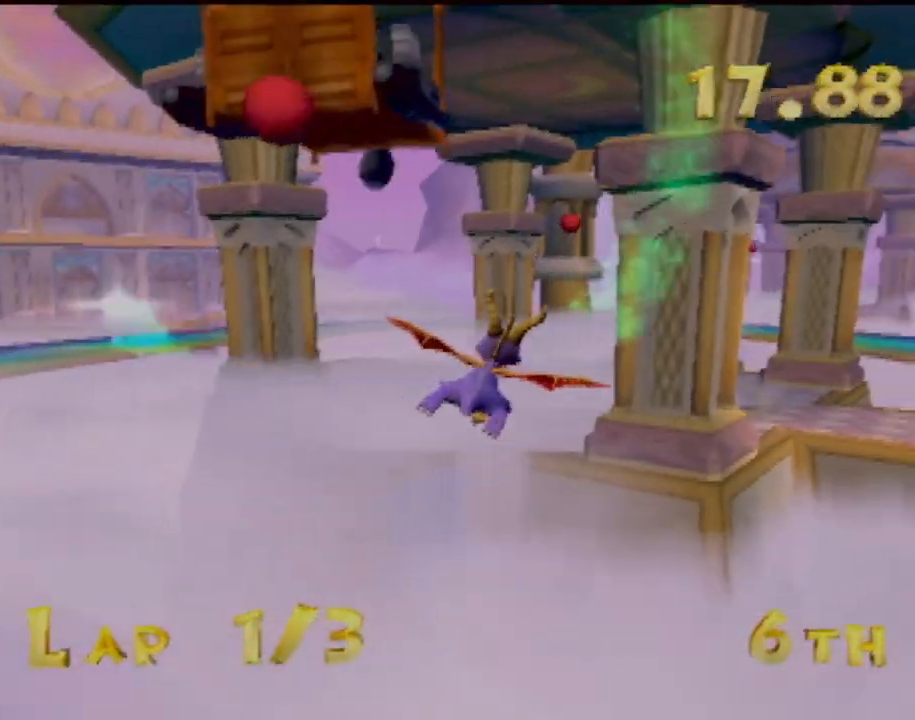
{"buttons": [], "left_stick": "right", "events": [[117, "left_stick", "right"], [283, "left_stick", "center"], [467, "left_stick", "right"]]}
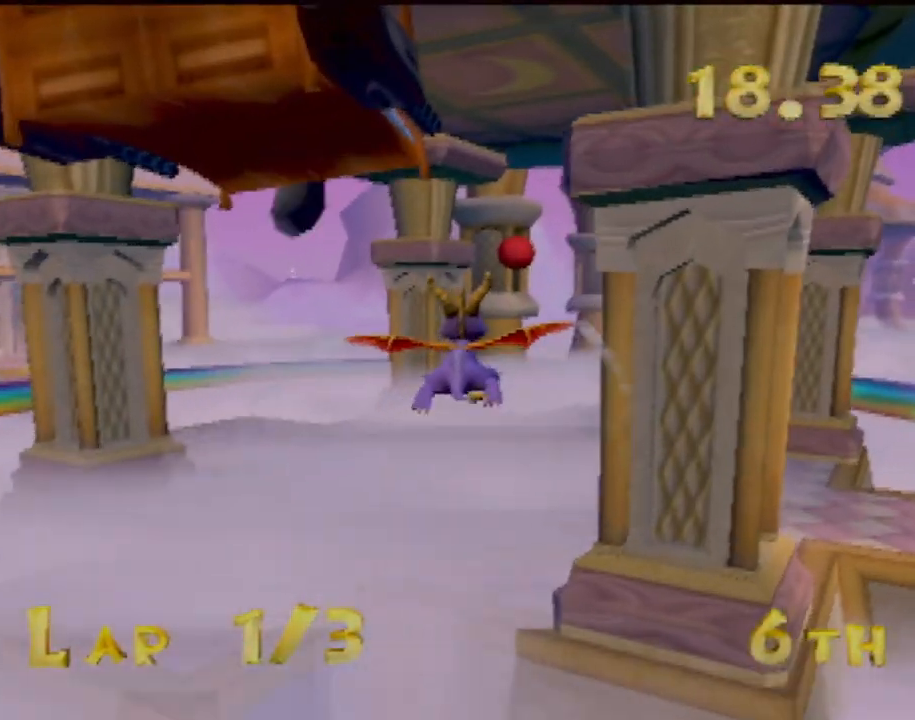
{"buttons": [], "left_stick": "right", "events": [[134, "left_stick", "center"], [484, "left_stick", "right"]]}
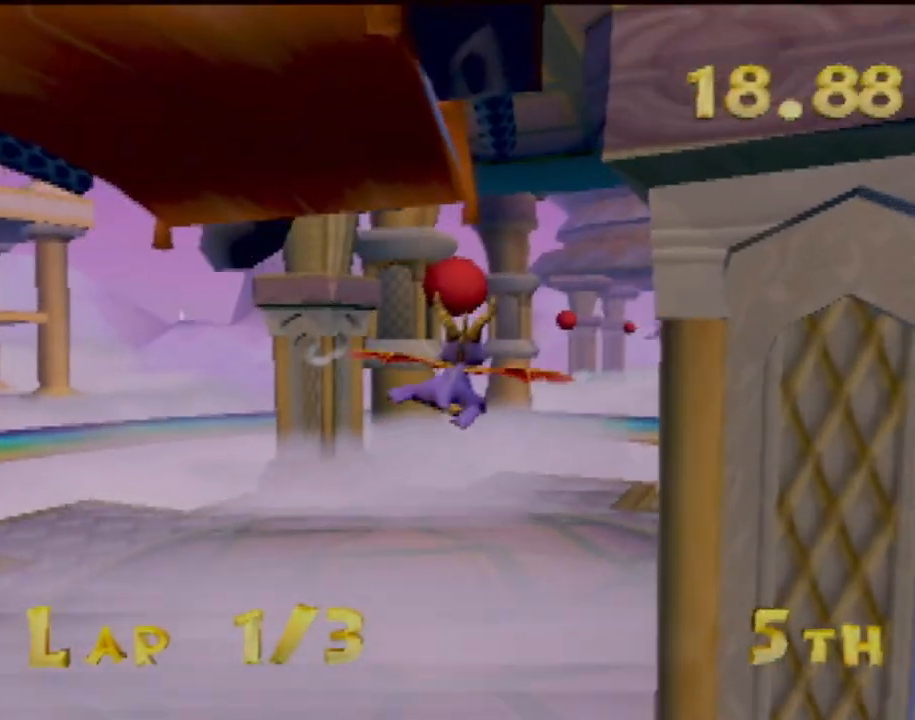
{"buttons": [], "left_stick": "center", "events": [[167, "left_stick", "center"]]}
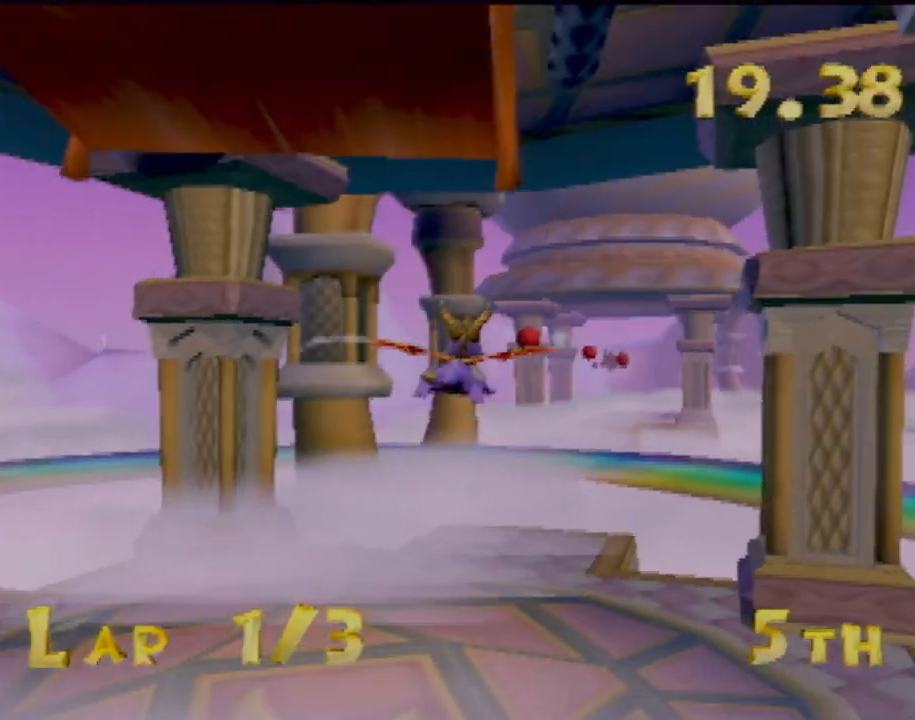
{"buttons": [], "left_stick": "center", "events": [[251, "left_stick", "down"], [384, "left_stick", "center"]]}
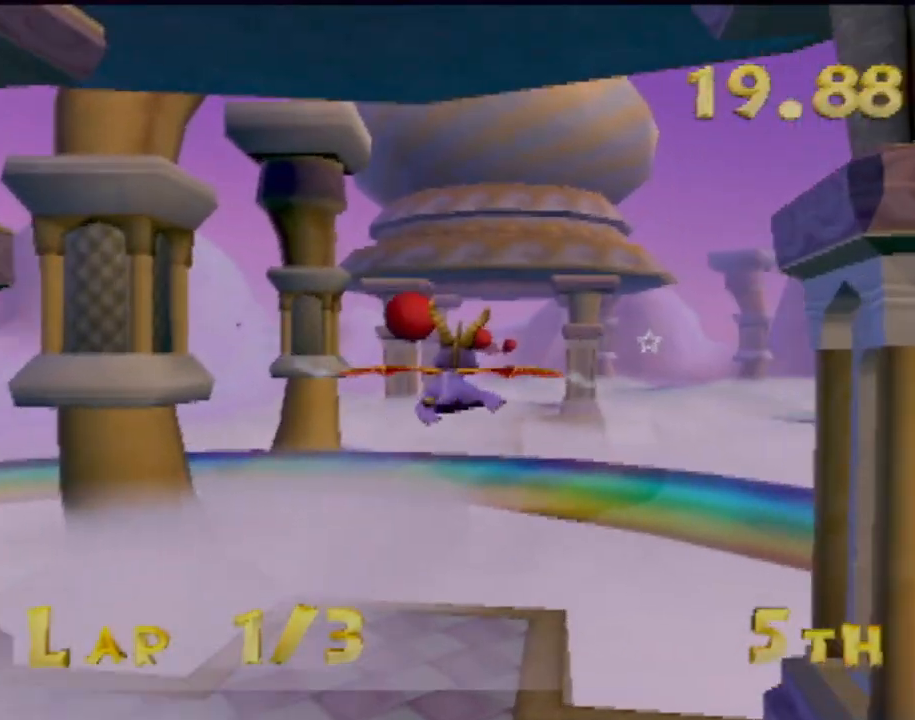
{"buttons": [], "left_stick": "center", "events": []}
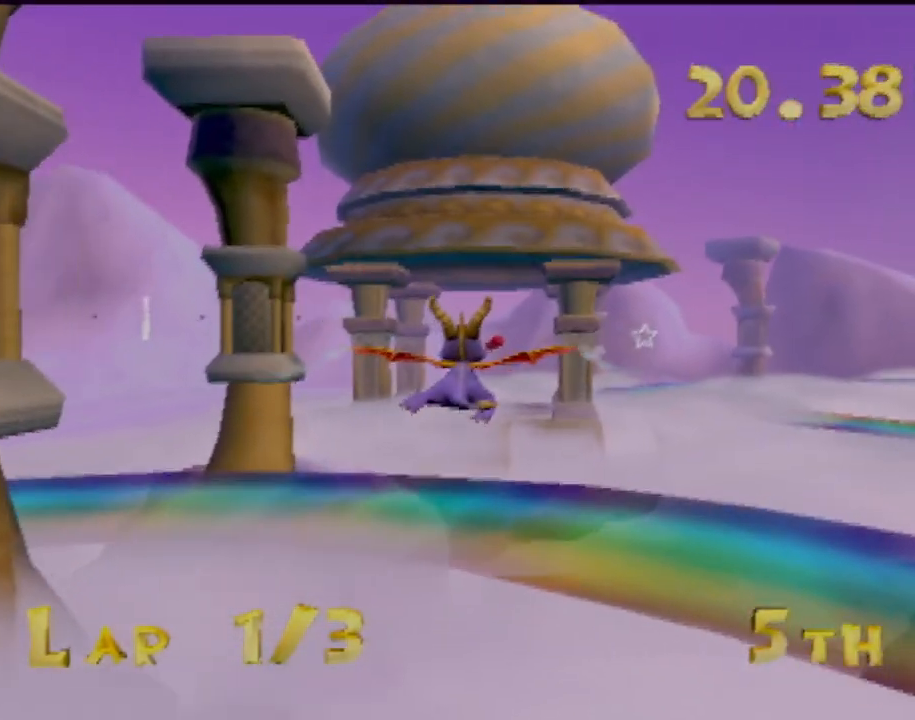
{"buttons": [], "left_stick": "center", "events": []}
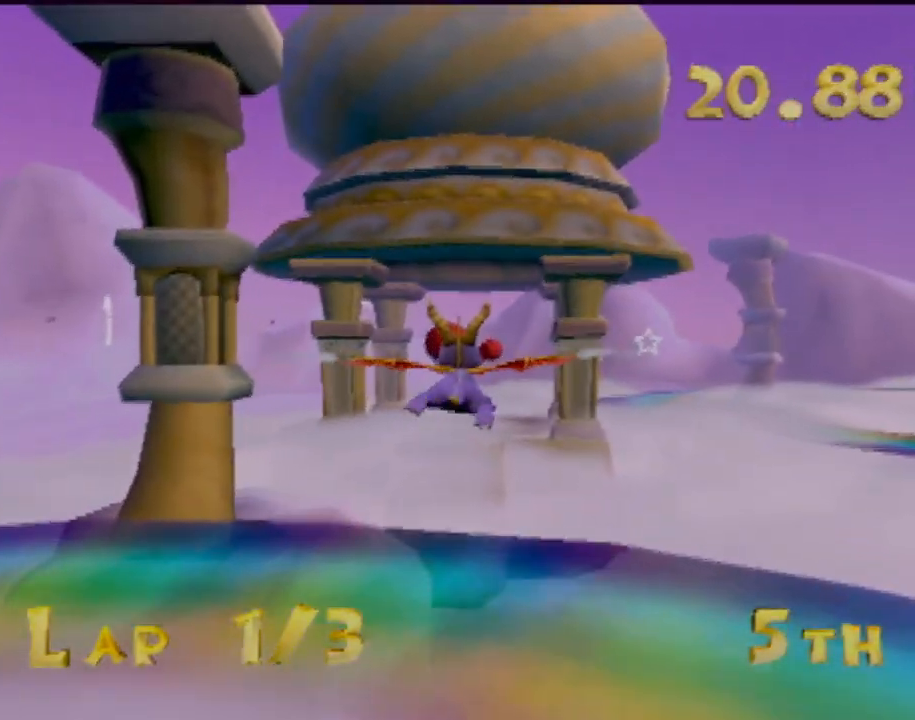
{"buttons": [], "left_stick": "center", "events": [[50, "left_stick", "down-right"], [183, "left_stick", "center"]]}
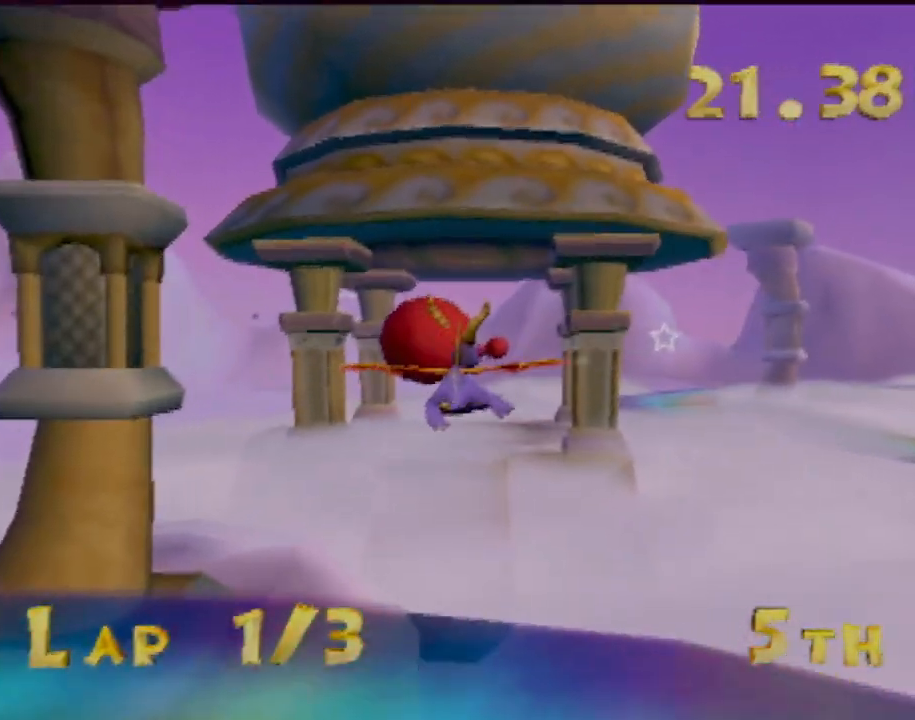
{"buttons": [], "left_stick": "center", "events": []}
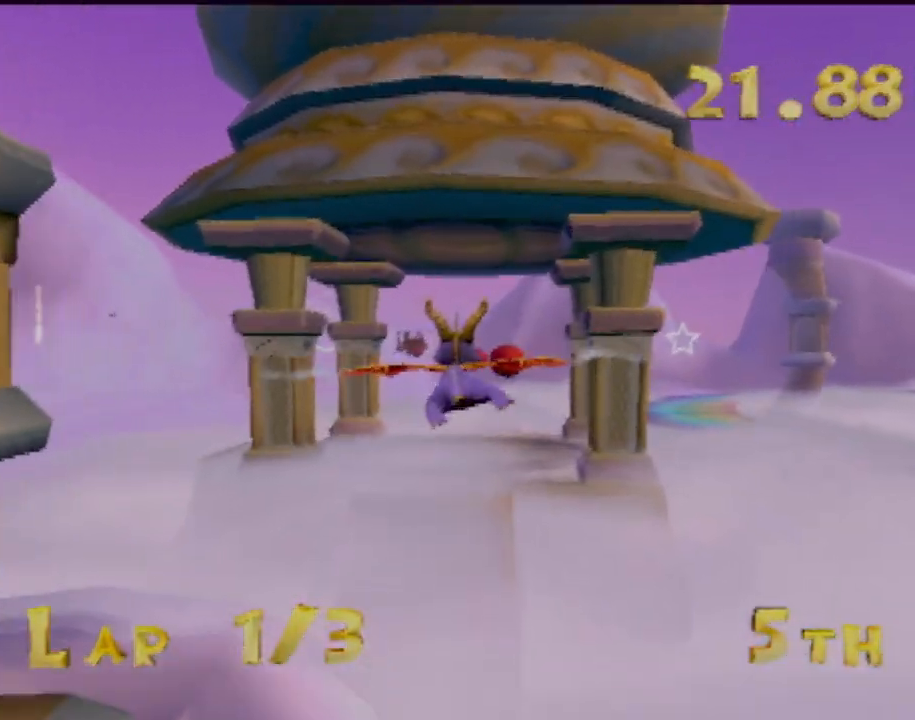
{"buttons": [], "left_stick": "center", "events": []}
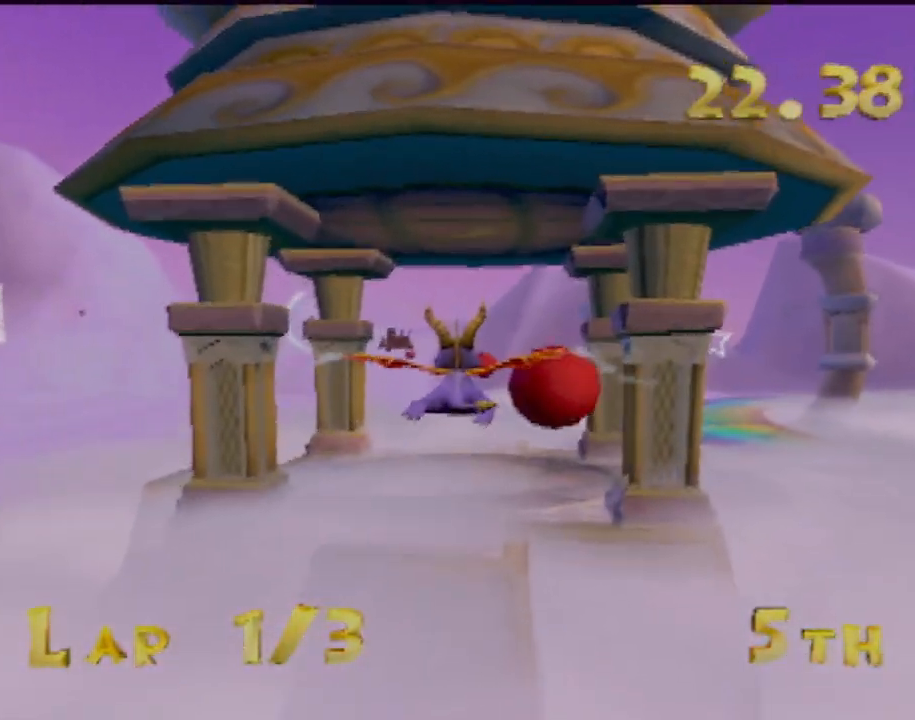
{"buttons": [], "left_stick": "center", "events": []}
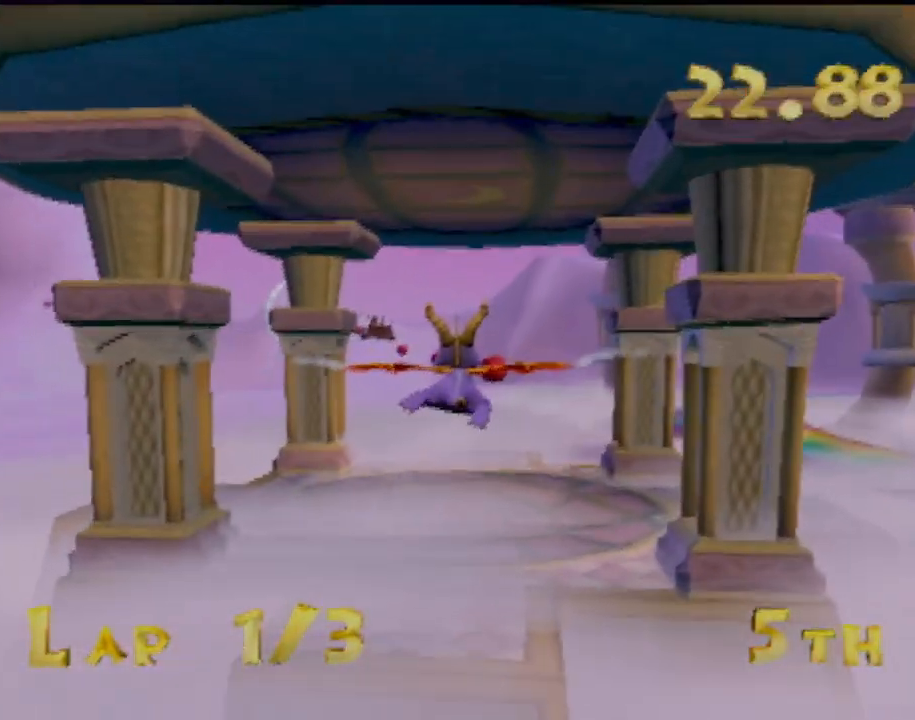
{"buttons": [], "left_stick": "center", "events": [[183, "left_stick", "left"], [300, "left_stick", "center"]]}
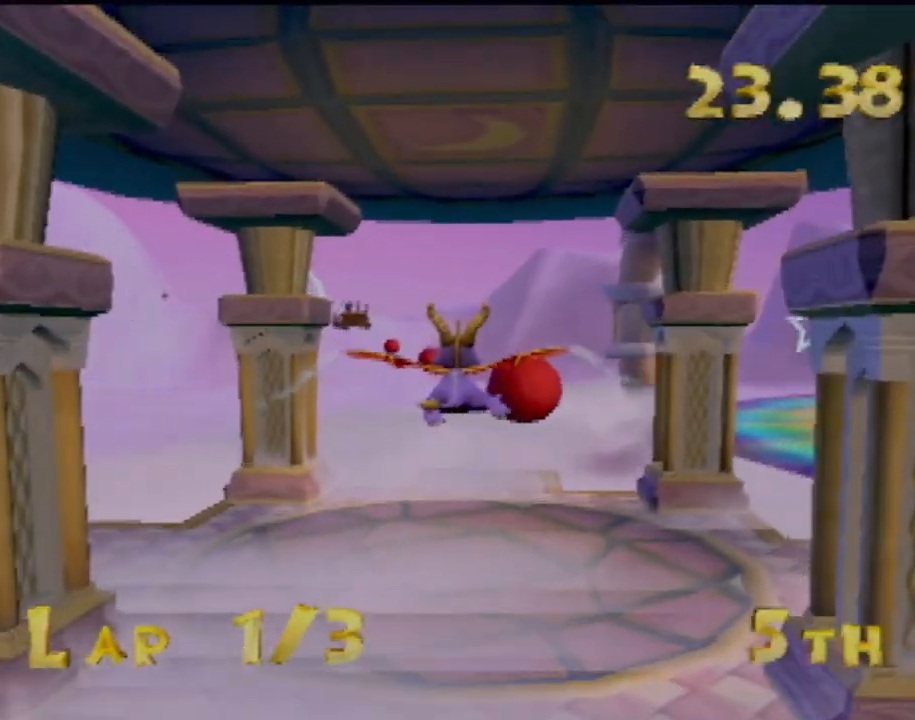
{"buttons": [], "left_stick": "center", "events": [[201, "left_stick", "down-left"], [451, "left_stick", "center"]]}
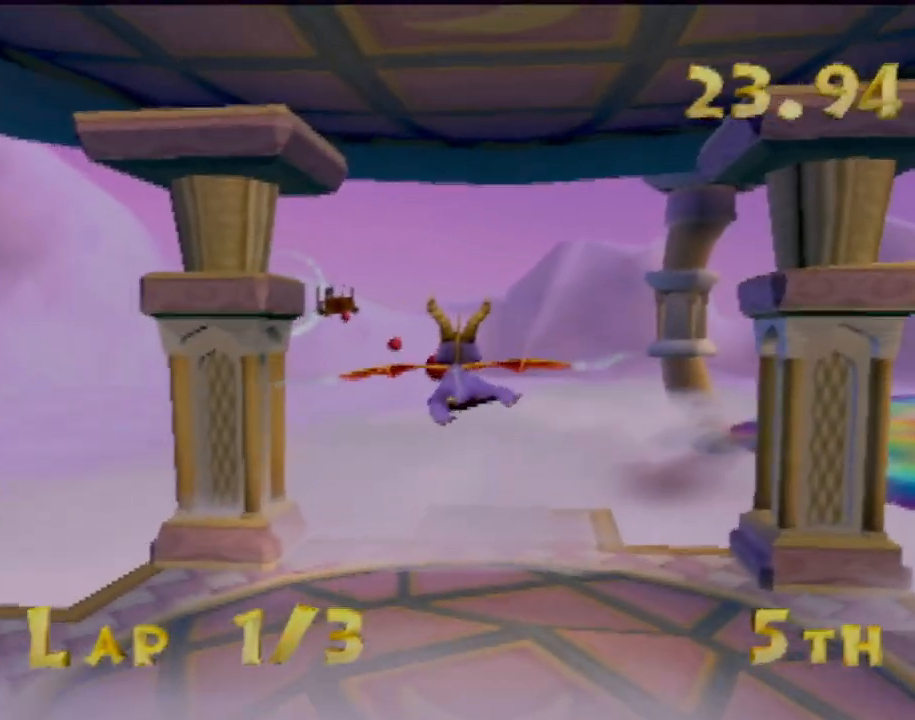
{"buttons": [], "left_stick": "left", "events": [[450, "left_stick", "left"]]}
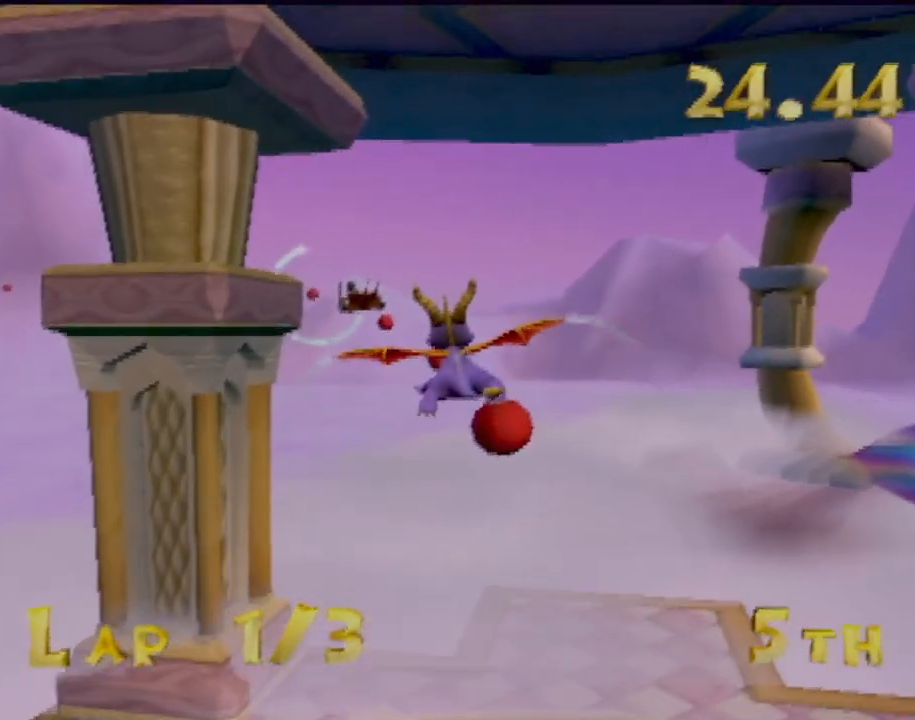
{"buttons": [], "left_stick": "center", "events": [[150, "left_stick", "center"]]}
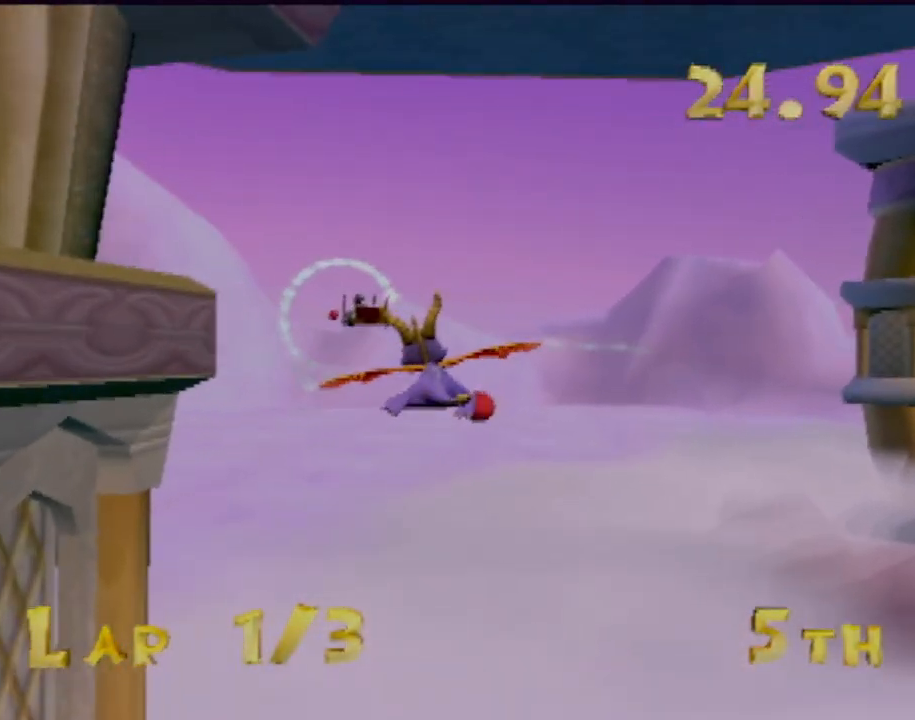
{"buttons": [], "left_stick": "center", "events": [[233, "left_stick", "down-left"], [400, "left_stick", "center"]]}
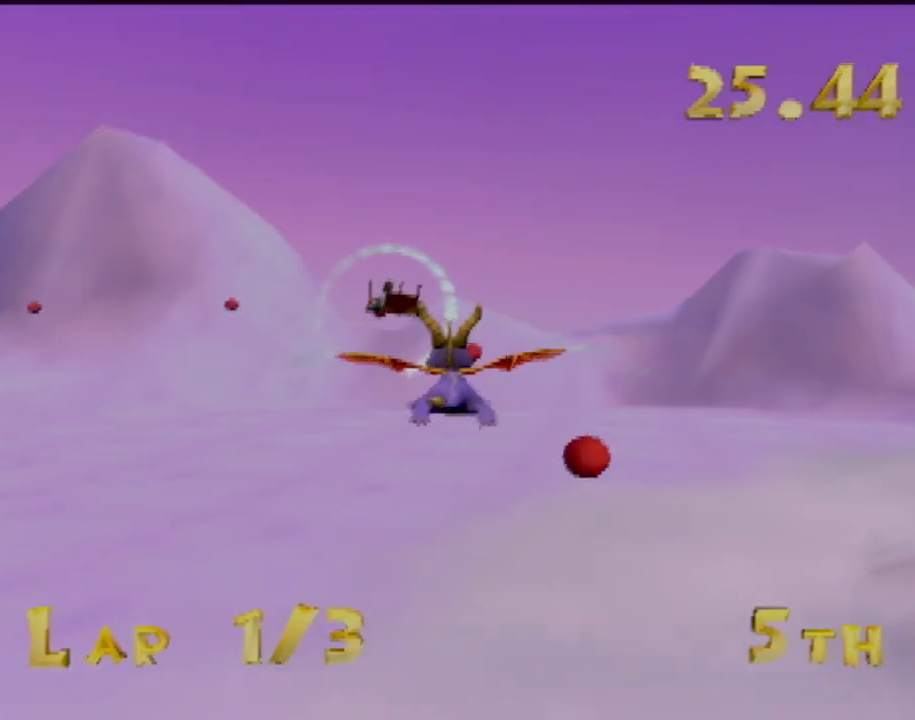
{"buttons": [], "left_stick": "down-left", "events": [[417, "left_stick", "down-left"]]}
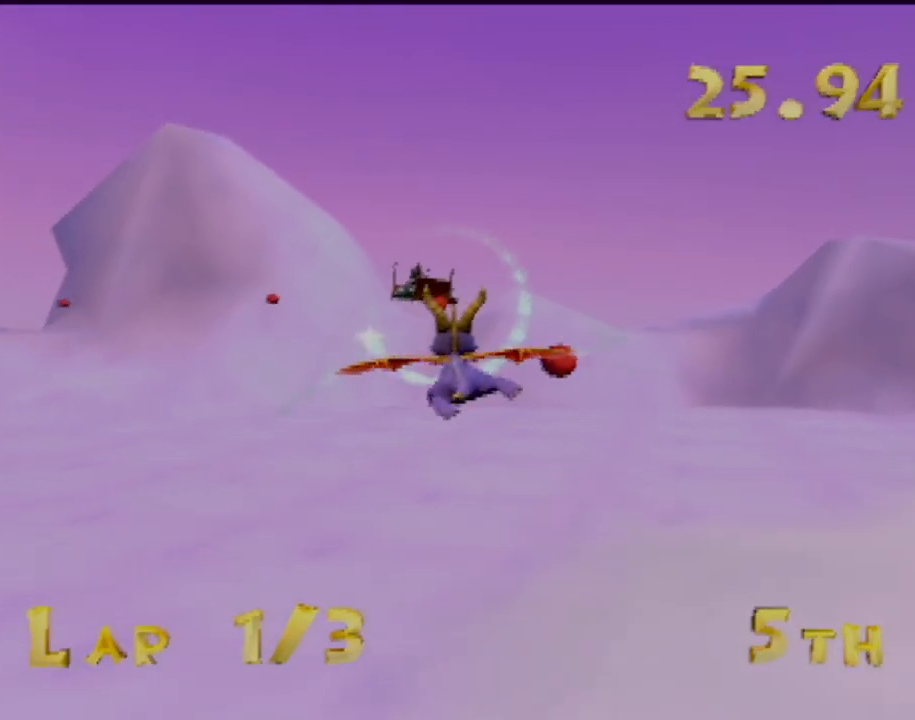
{"buttons": [], "left_stick": "center", "events": [[67, "left_stick", "center"]]}
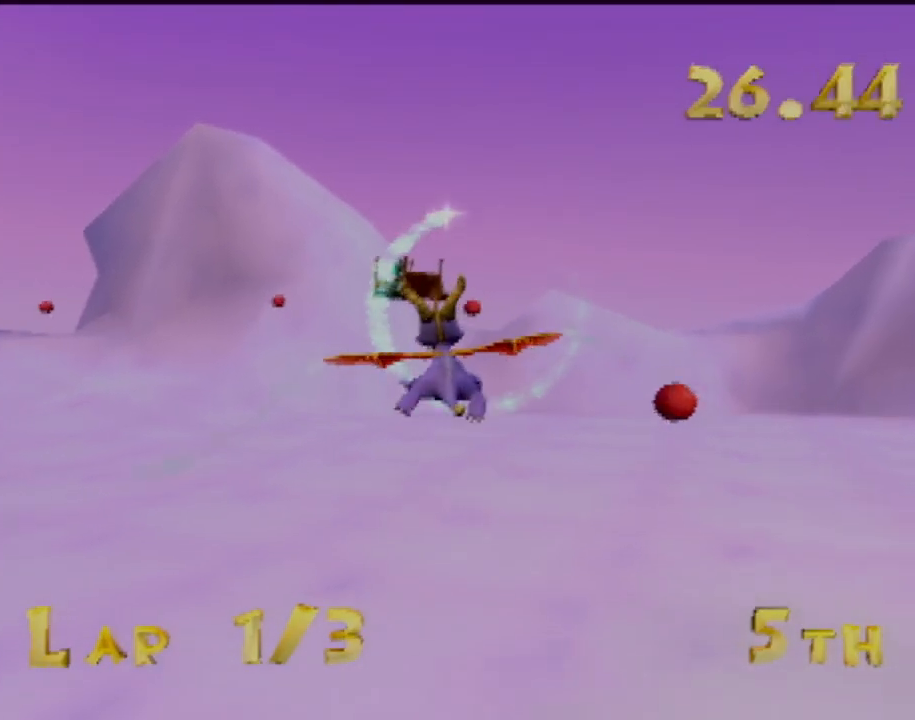
{"buttons": [], "left_stick": "center", "events": []}
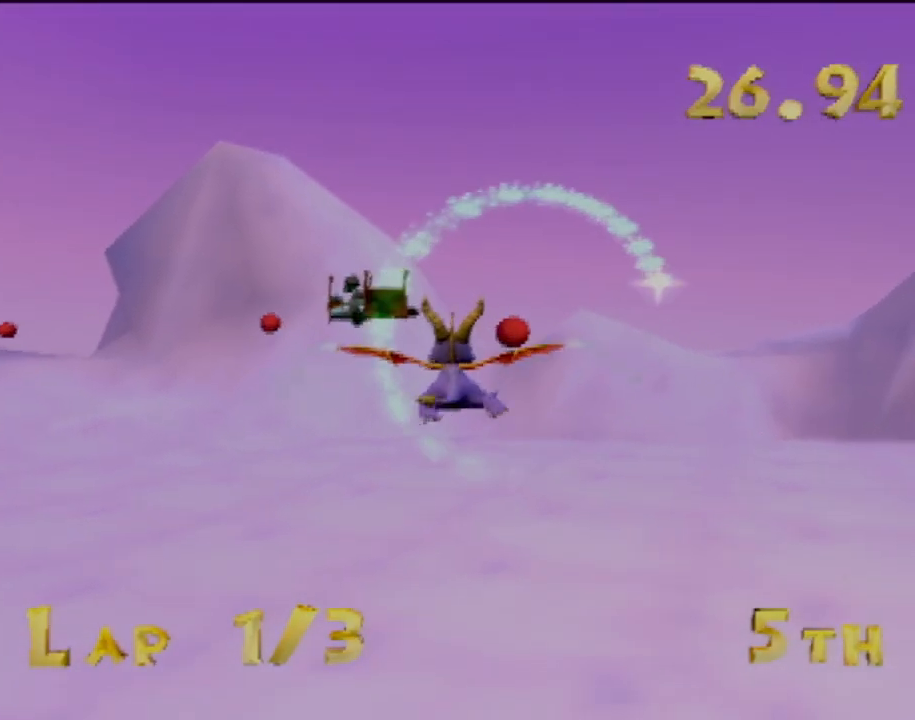
{"buttons": [], "left_stick": "left", "events": [[250, "left_stick", "left"]]}
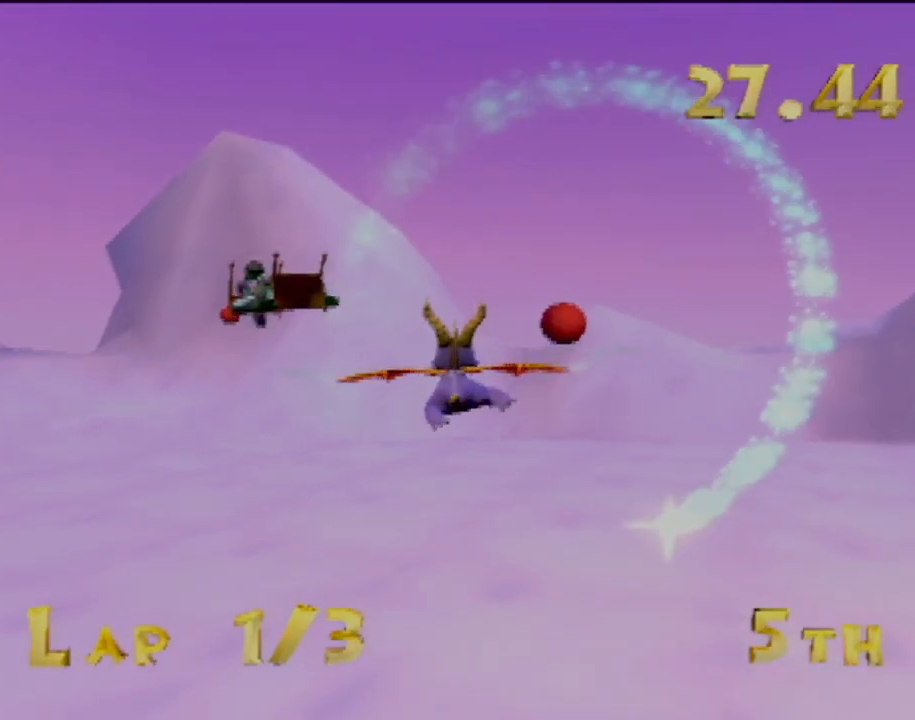
{"buttons": [], "left_stick": "center", "events": [[383, "left_stick", "center"]]}
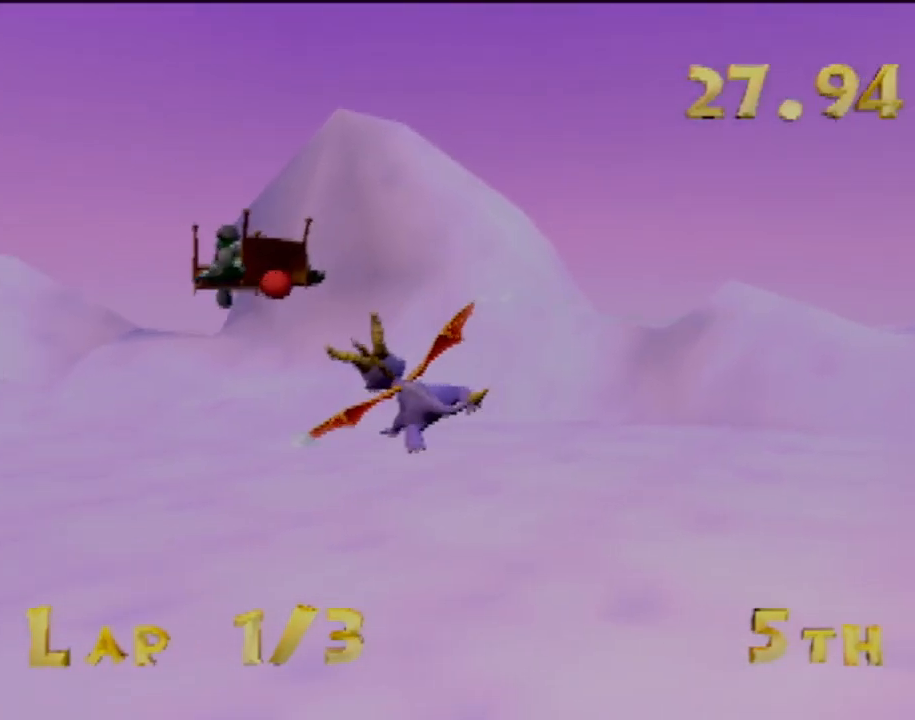
{"buttons": [], "left_stick": "center", "events": [[100, "left_stick", "down-left"], [417, "left_stick", "center"]]}
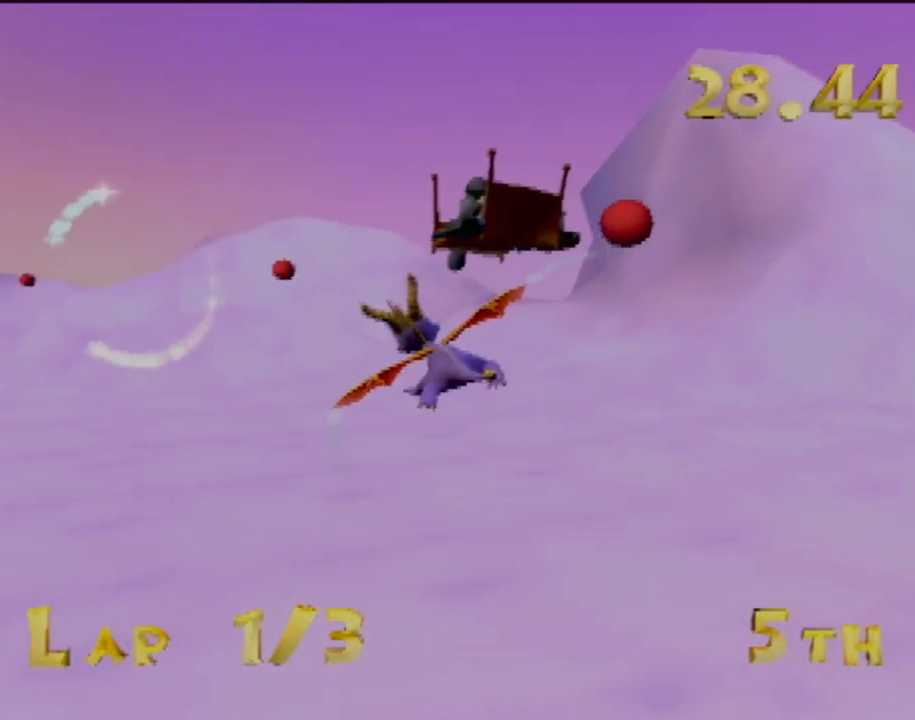
{"buttons": [], "left_stick": "center", "events": []}